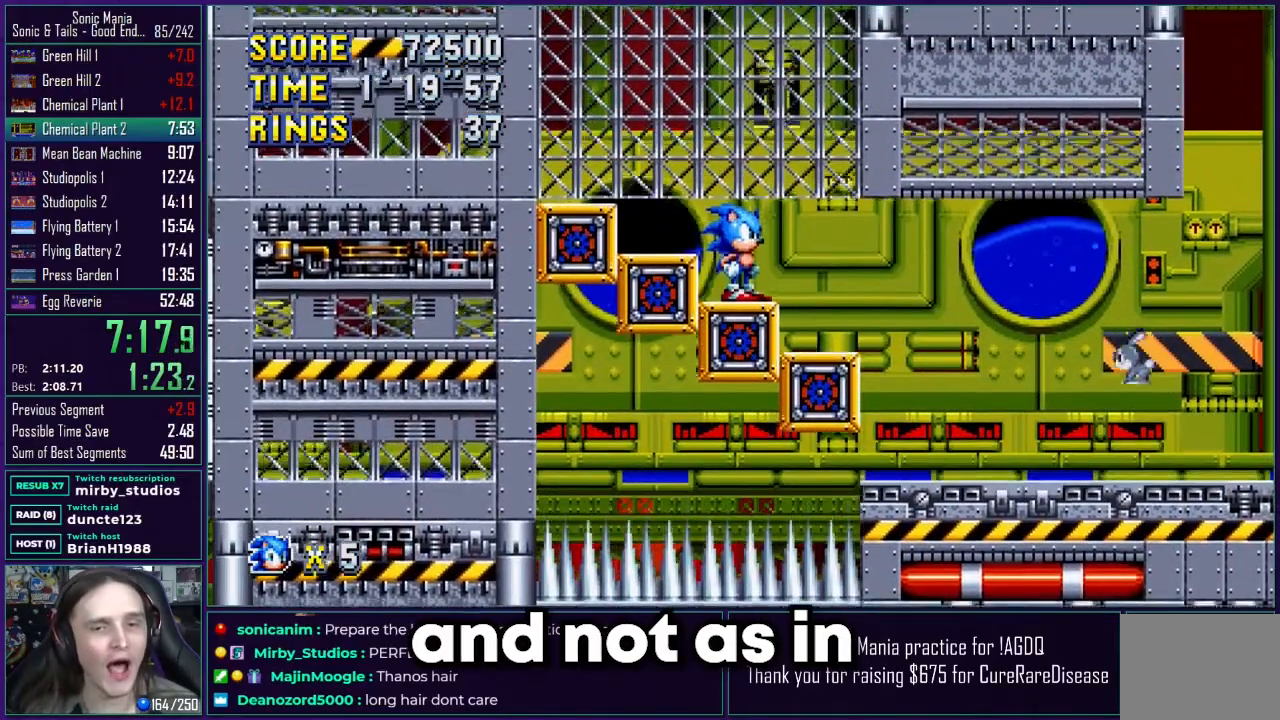
Gameplay with a controller (Xbox layout); each line is a JSON object with the inputs held at the frame after it. "events" lists button and stick changes between this image and that frame as [ms after this image, input, new state], when the widget could be followed in between. Not read: L1 L2 L3 R1 R2 R3.
{"buttons": [], "events": []}
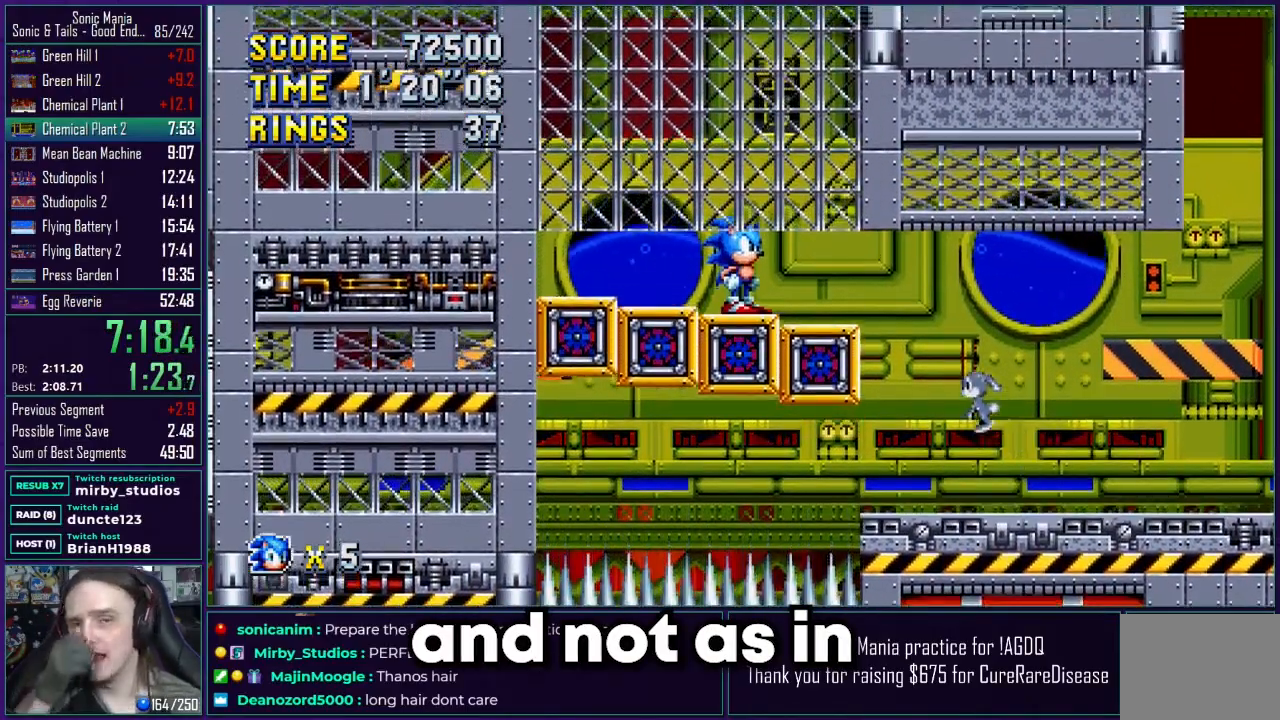
{"buttons": ["DPAD_RIGHT"], "events": [[283, "DPAD_RIGHT", "down"]]}
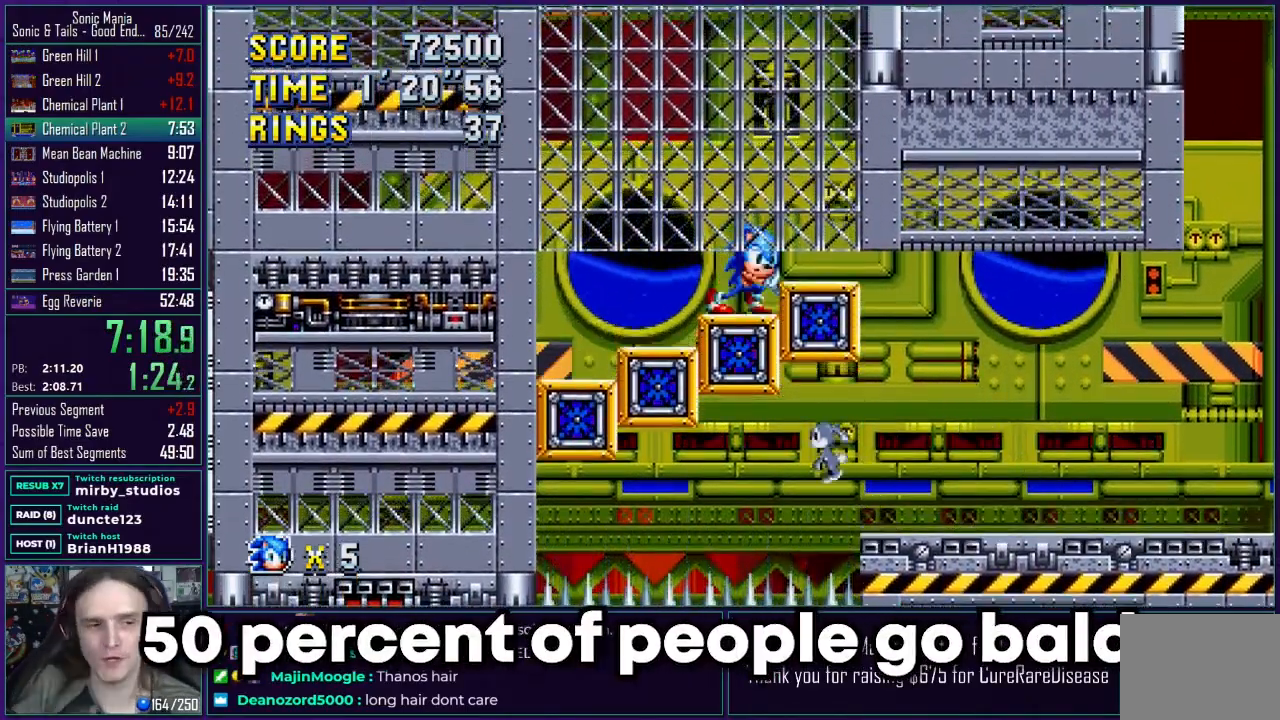
{"buttons": ["A", "DPAD_RIGHT"], "events": [[50, "DPAD_RIGHT", "up"], [400, "A", "down"], [483, "DPAD_RIGHT", "down"]]}
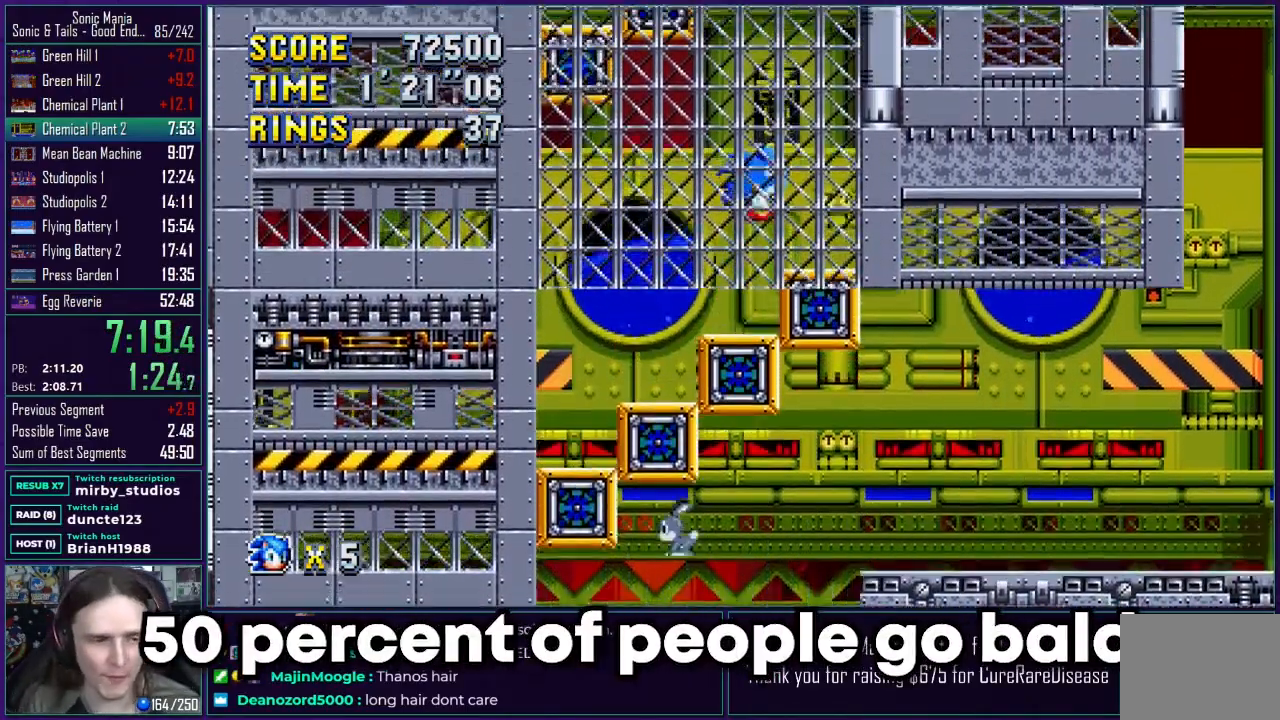
{"buttons": [], "events": [[17, "A", "up"], [100, "DPAD_RIGHT", "up"], [317, "DPAD_RIGHT", "down"], [400, "DPAD_RIGHT", "up"]]}
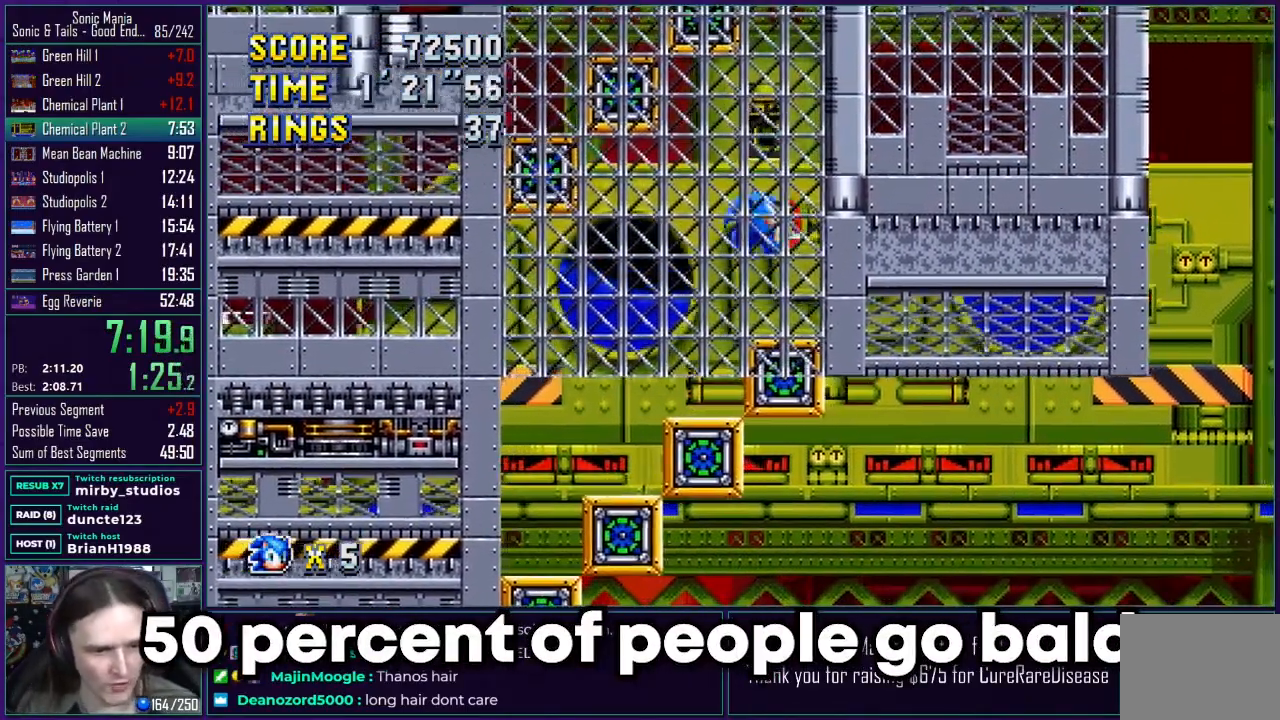
{"buttons": ["DPAD_RIGHT"], "events": [[133, "DPAD_LEFT", "down"], [250, "DPAD_LEFT", "up"], [483, "DPAD_RIGHT", "down"]]}
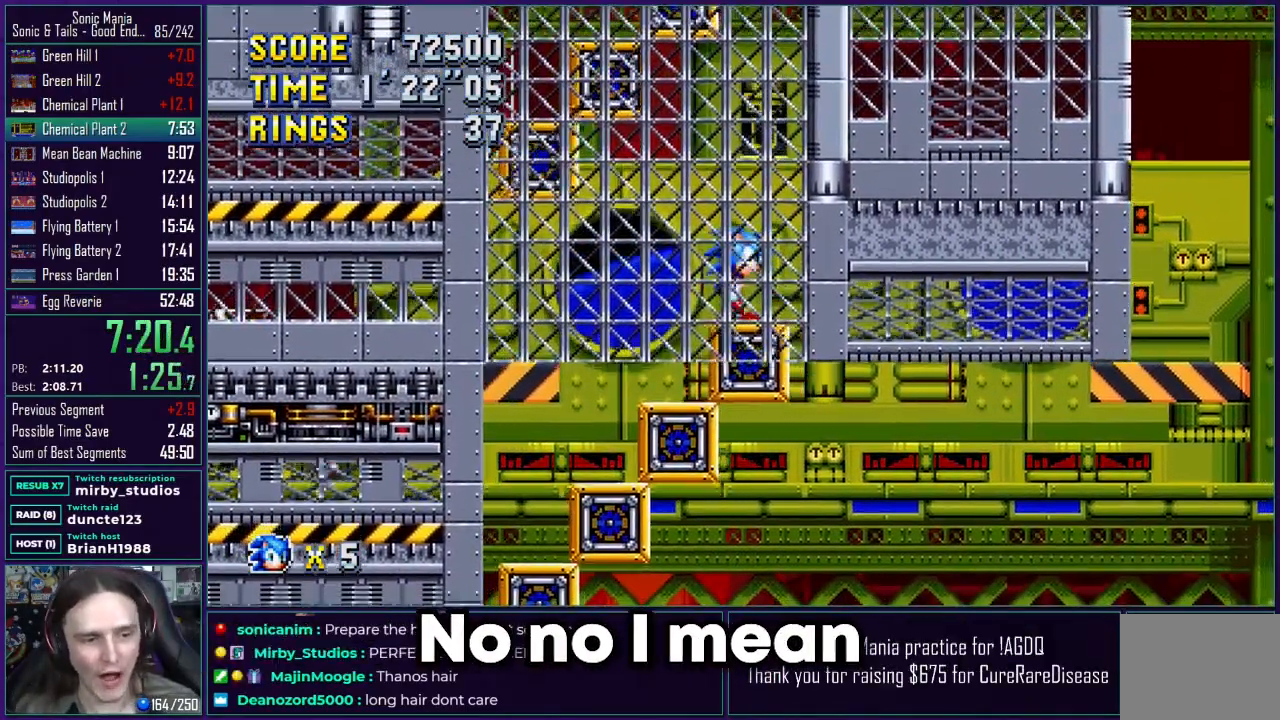
{"buttons": ["DPAD_RIGHT"], "events": [[117, "DPAD_RIGHT", "up"], [433, "DPAD_RIGHT", "down"]]}
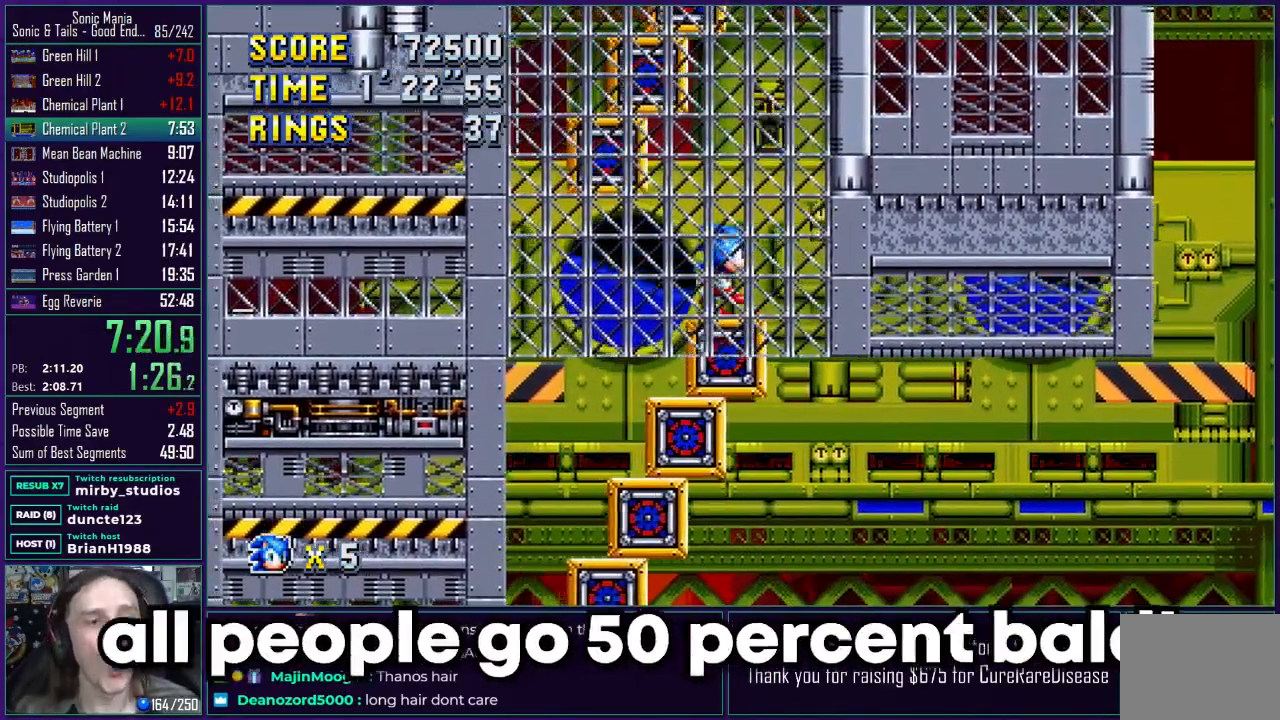
{"buttons": ["A"], "events": [[133, "A", "down"], [200, "DPAD_RIGHT", "up"]]}
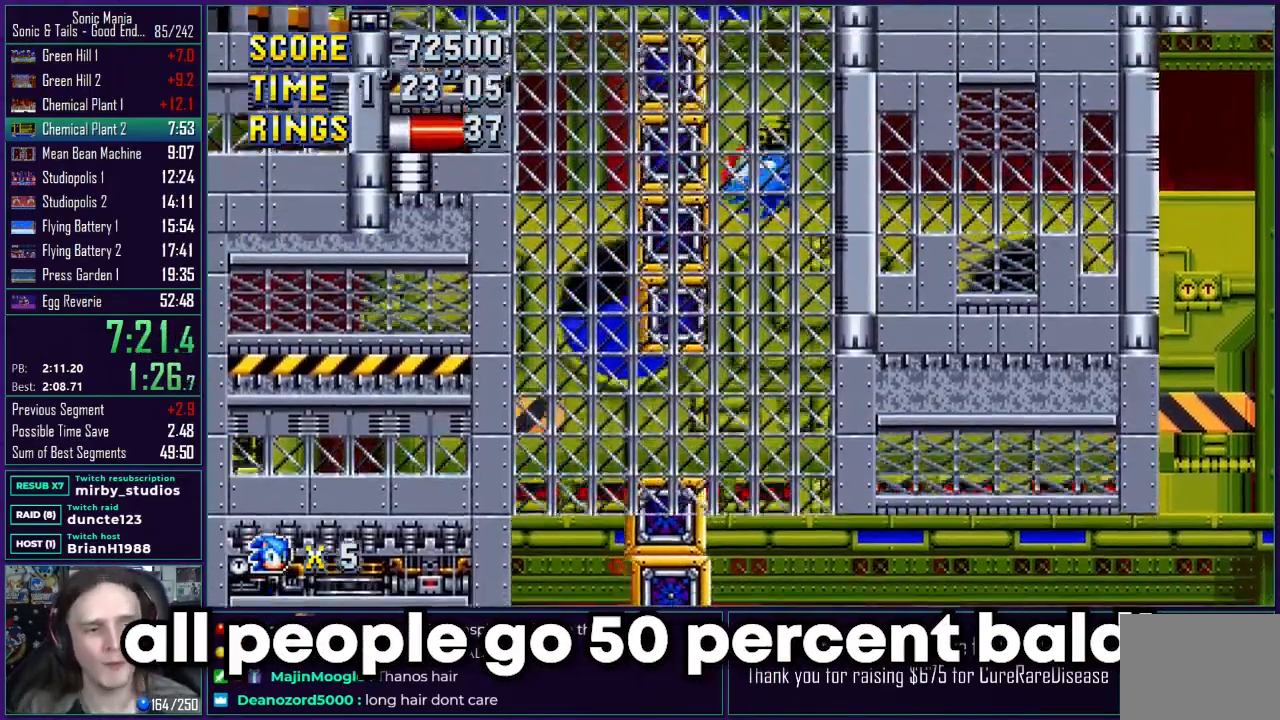
{"buttons": ["A"], "events": [[183, "A", "up"], [400, "A", "down"]]}
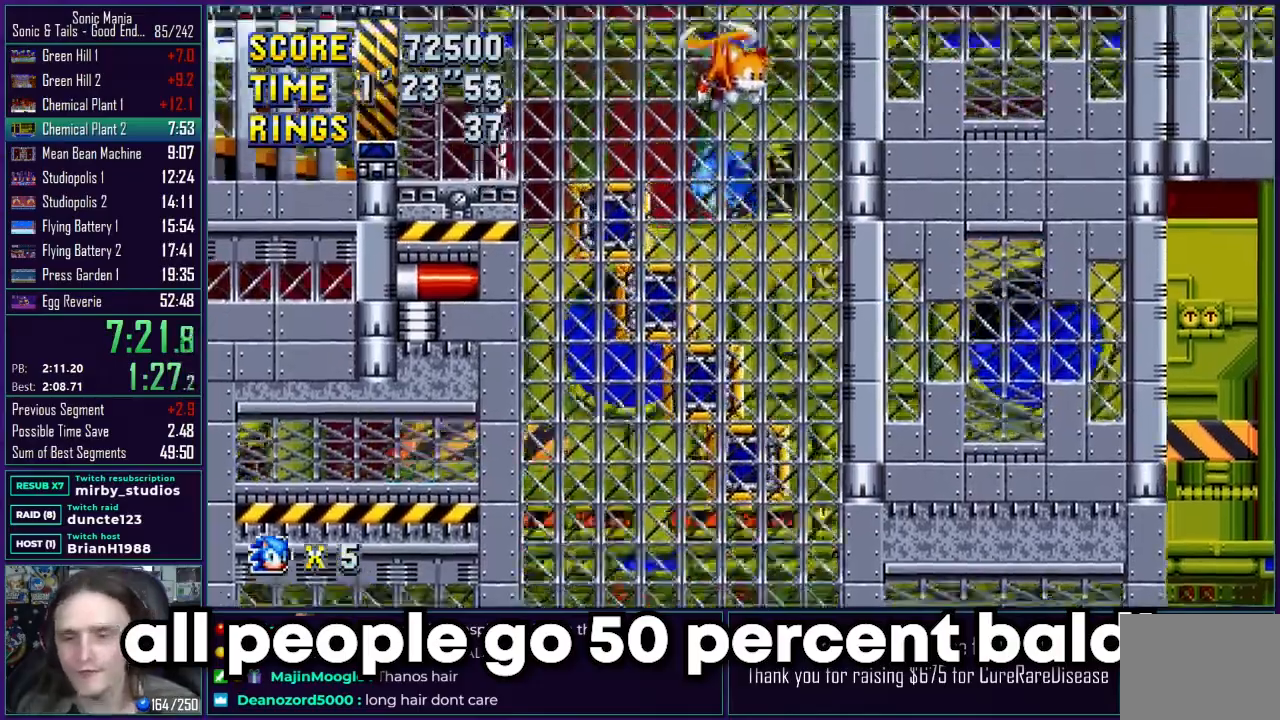
{"buttons": ["A"], "events": [[83, "A", "up"], [167, "A", "down"]]}
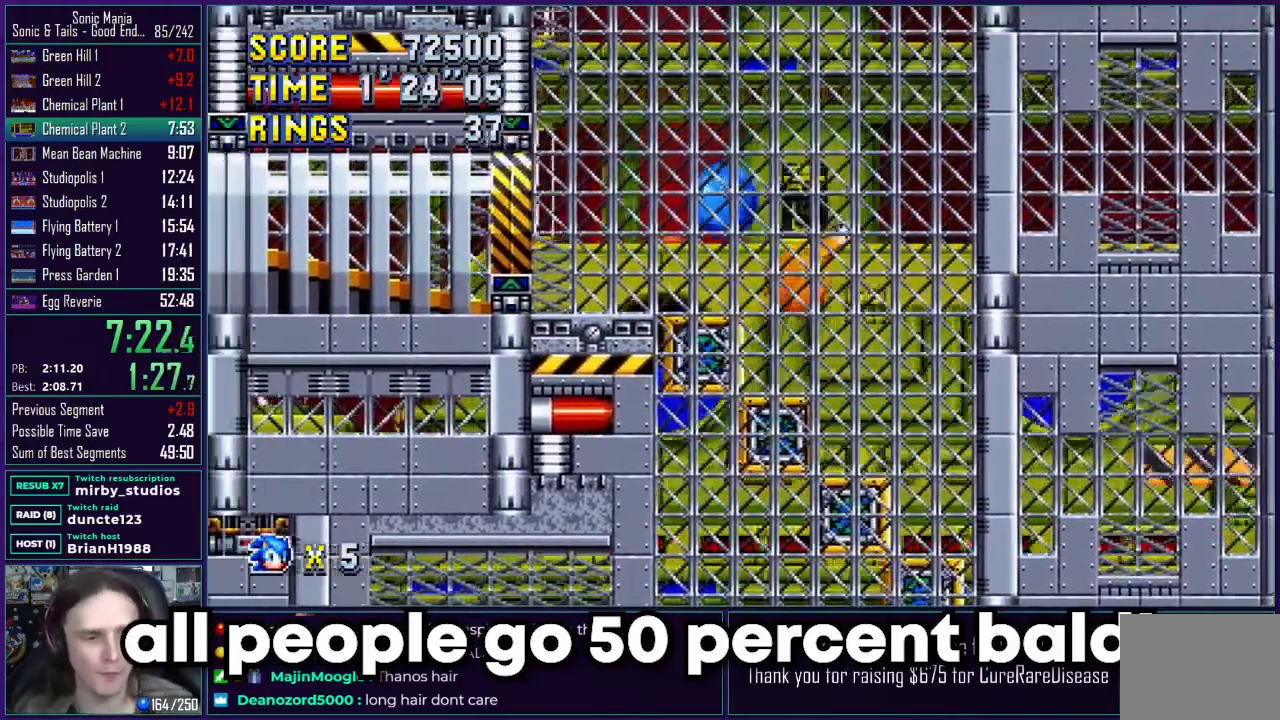
{"buttons": [], "events": [[333, "A", "up"]]}
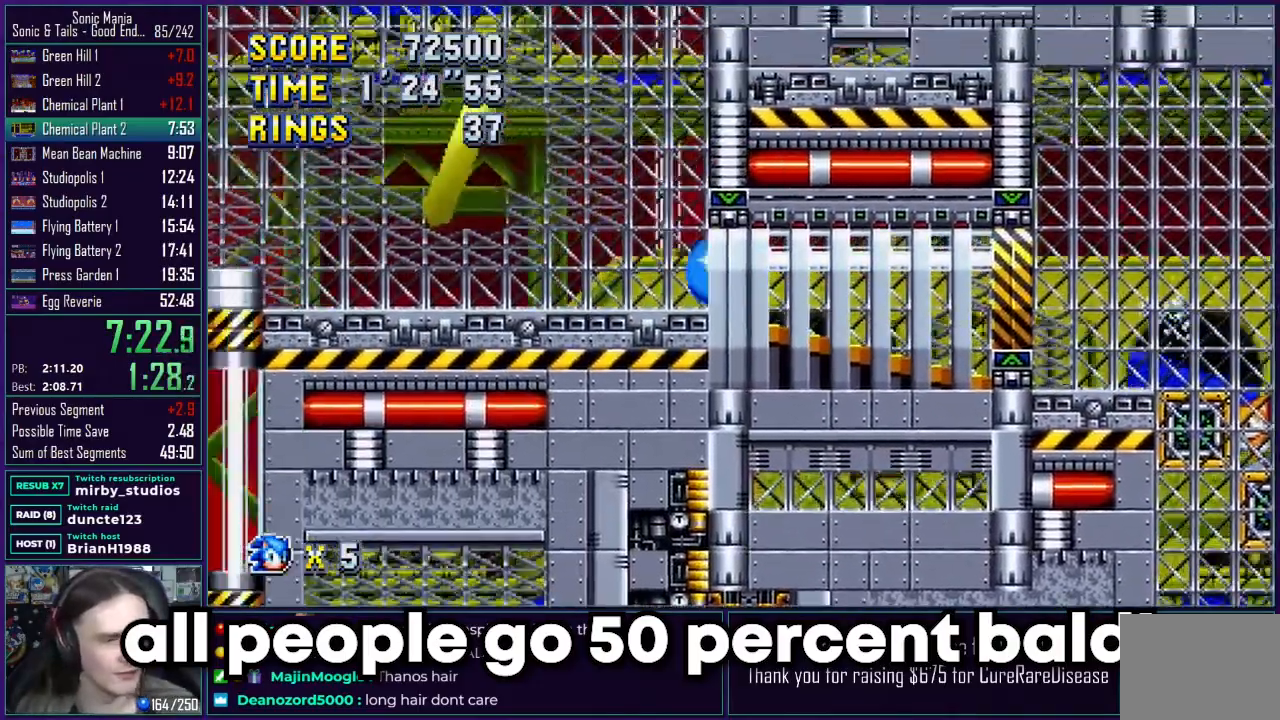
{"buttons": [], "events": [[133, "A", "down"], [267, "A", "up"]]}
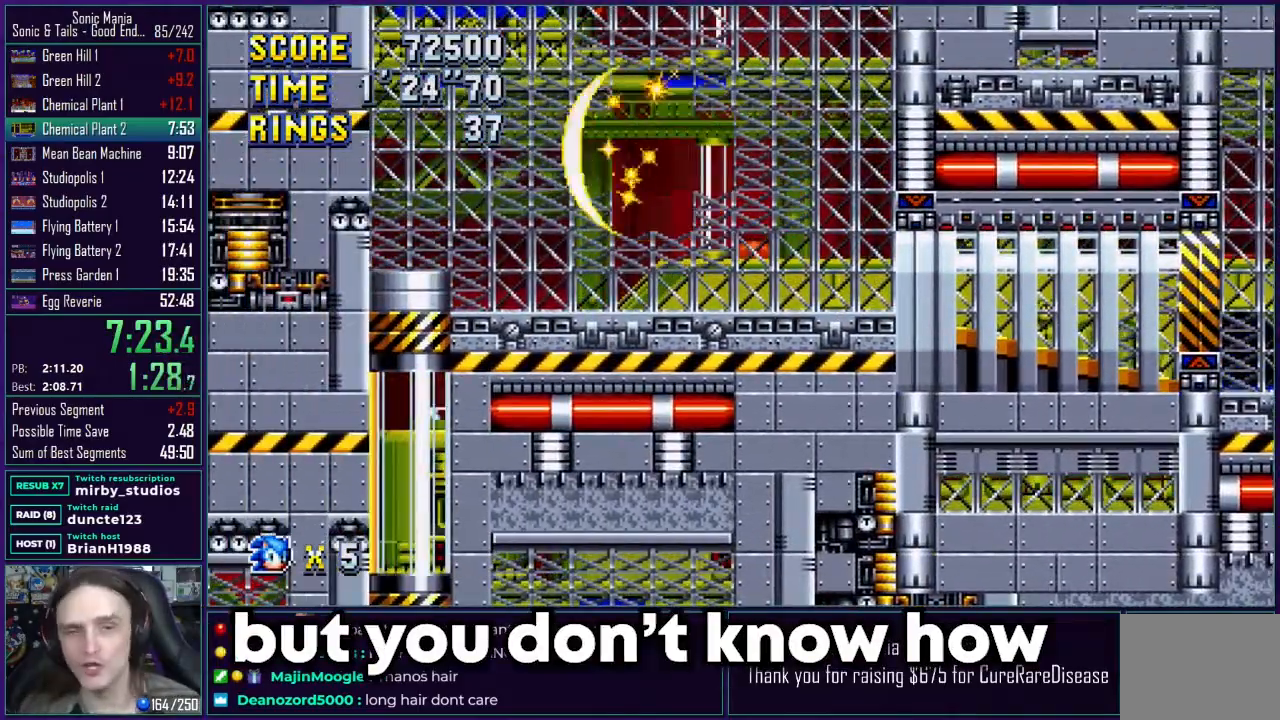
{"buttons": ["A"], "events": [[467, "A", "down"]]}
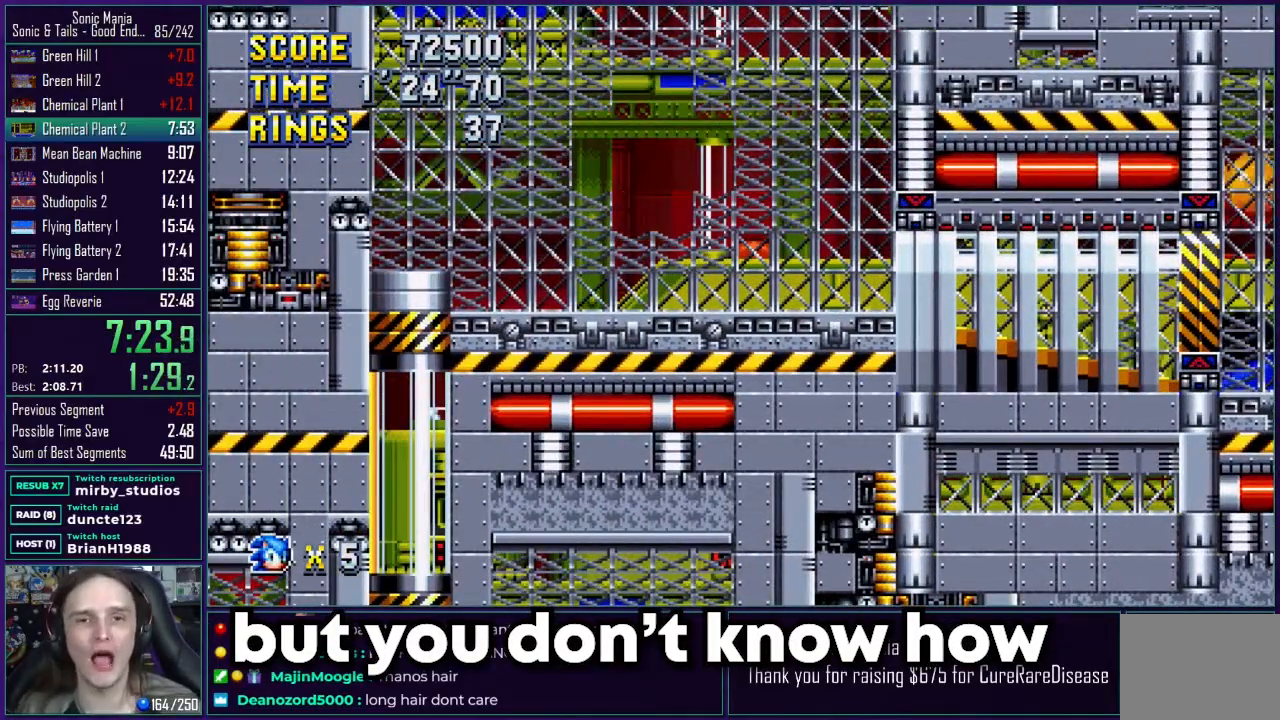
{"buttons": [], "events": [[50, "A", "up"], [167, "A", "down"], [267, "A", "up"], [367, "A", "down"], [500, "A", "up"]]}
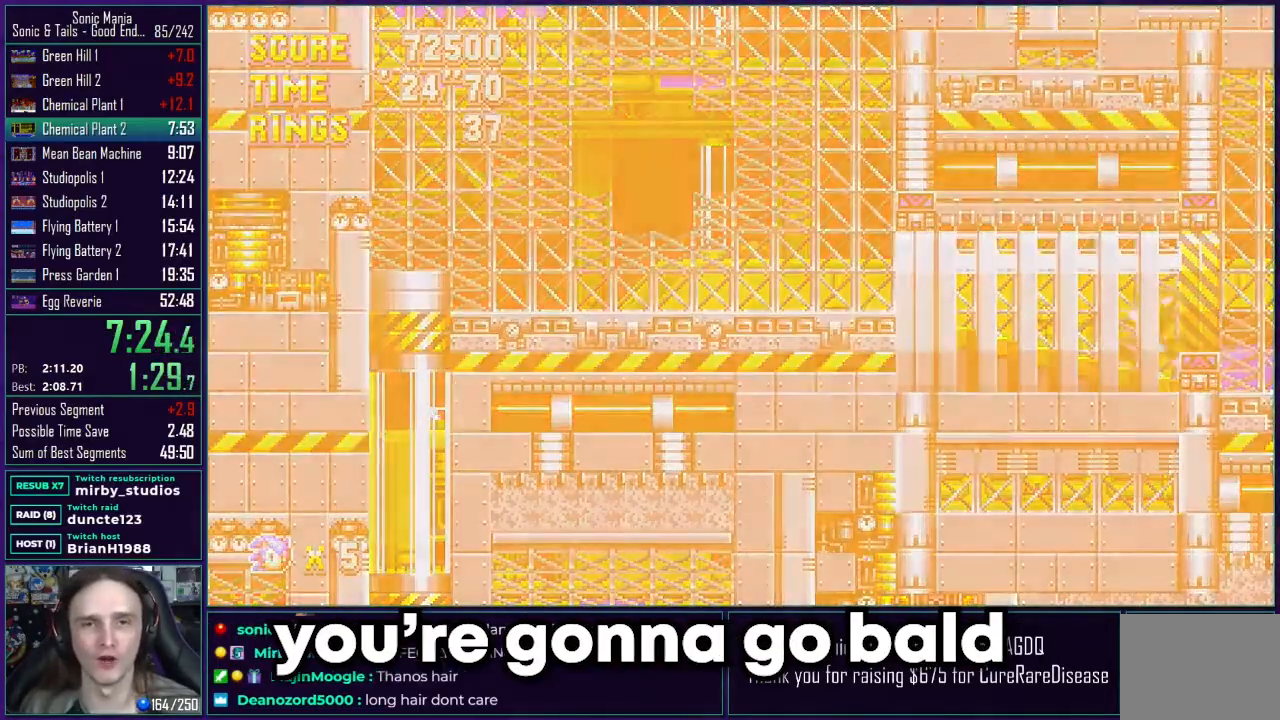
{"buttons": [], "events": []}
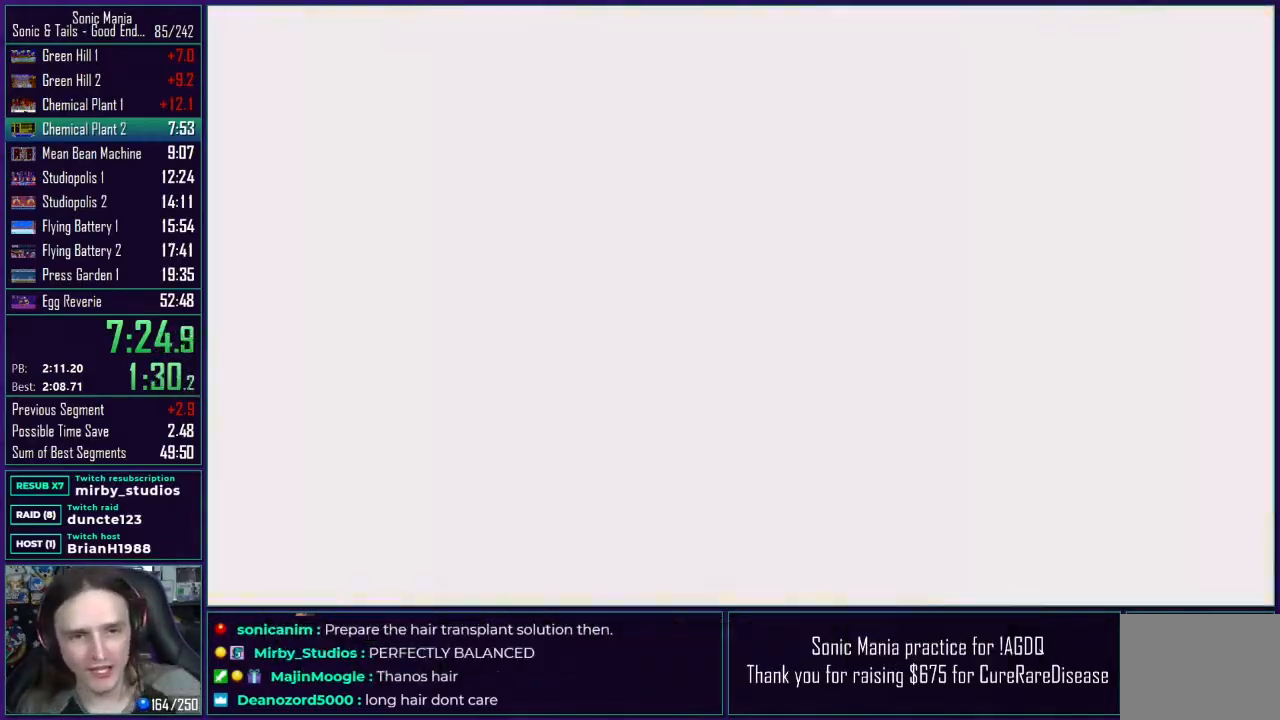
{"buttons": [], "events": []}
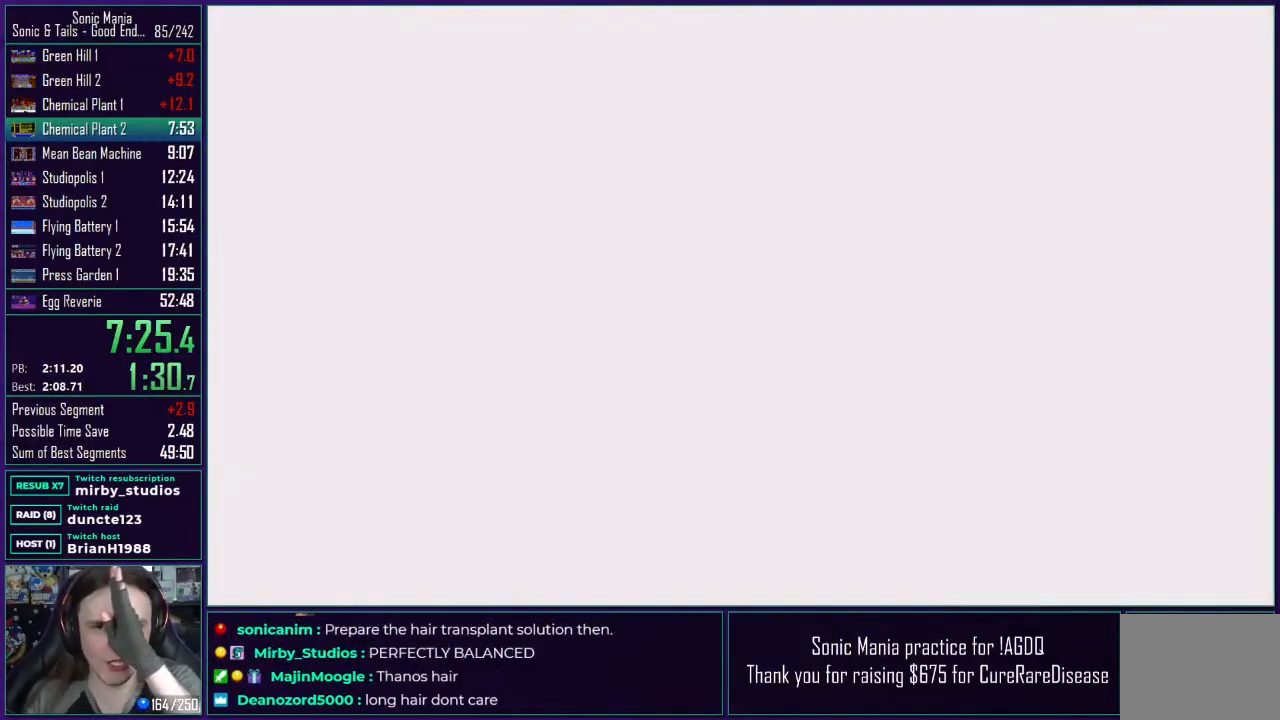
{"buttons": [], "events": []}
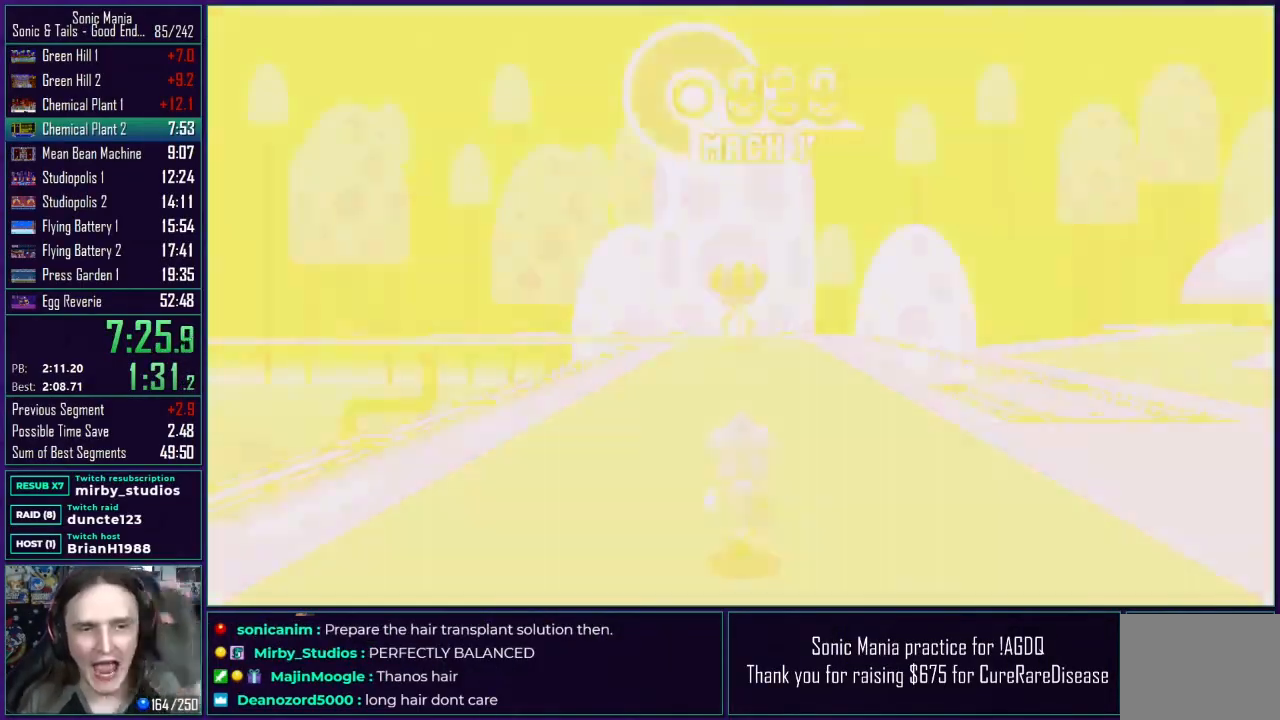
{"buttons": [], "events": []}
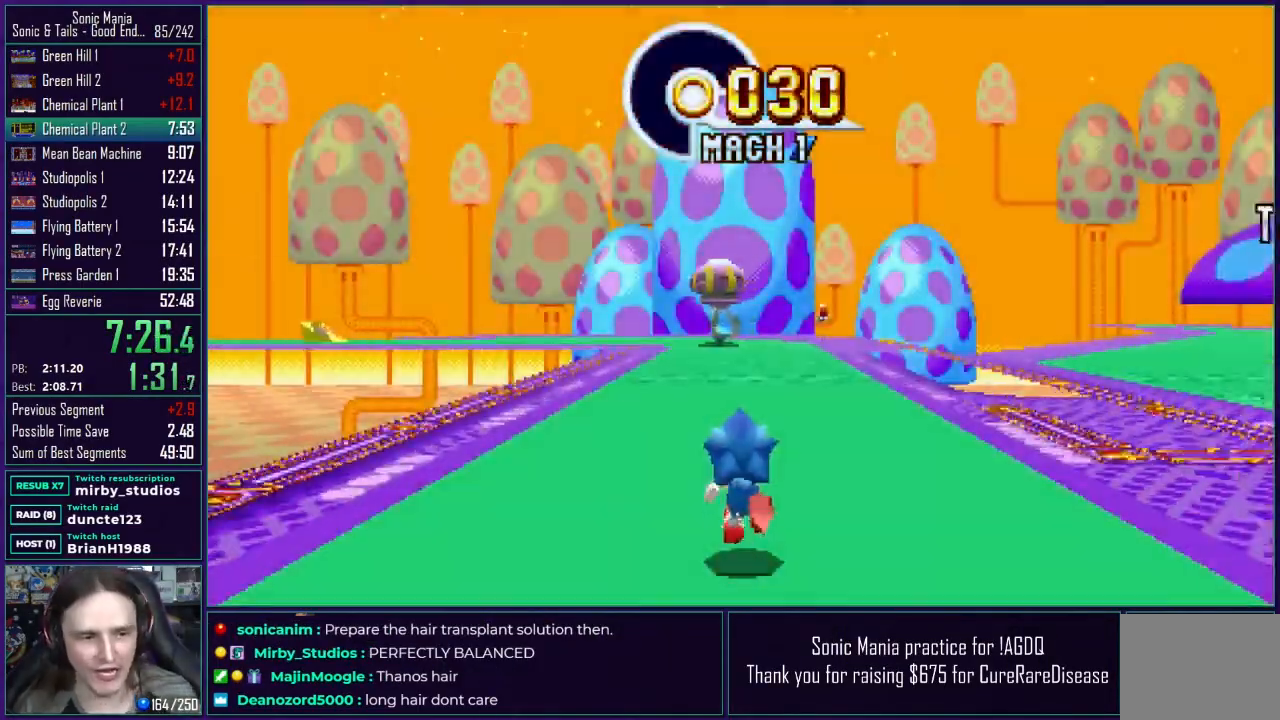
{"buttons": ["DPAD_LEFT"], "events": [[150, "DPAD_RIGHT", "down"], [350, "DPAD_RIGHT", "up"], [500, "DPAD_LEFT", "down"]]}
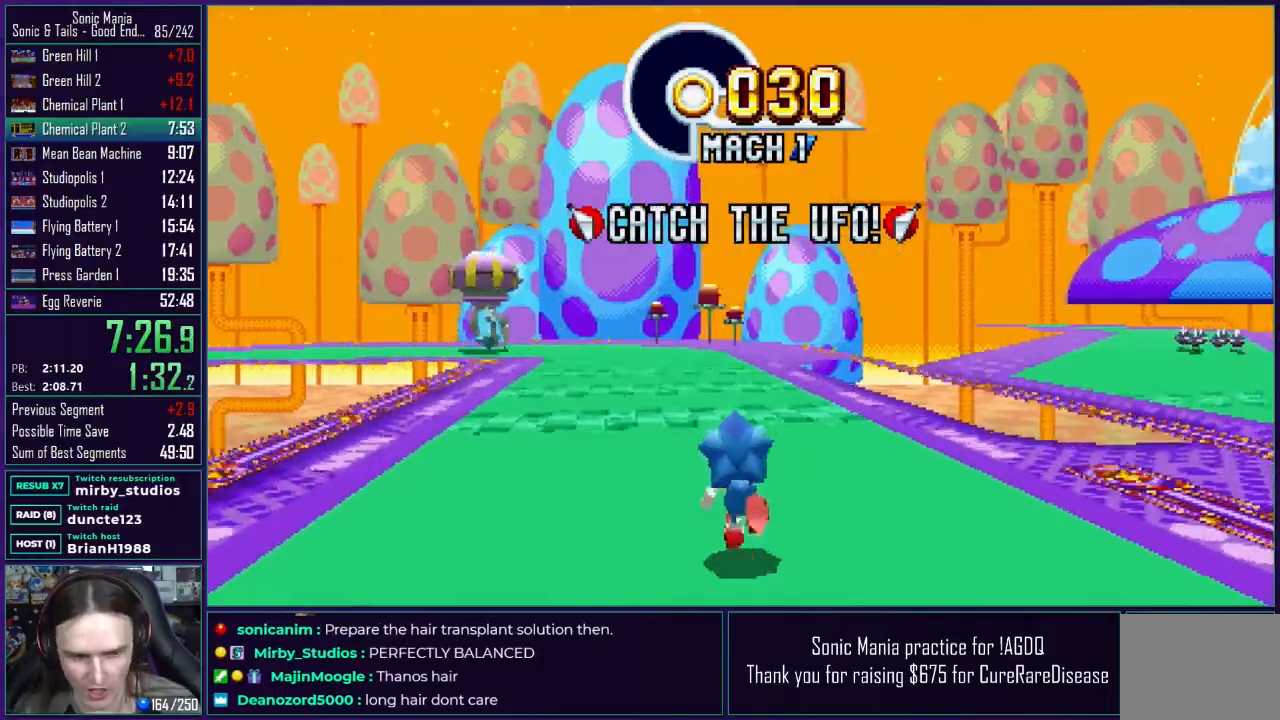
{"buttons": ["DPAD_LEFT"], "events": []}
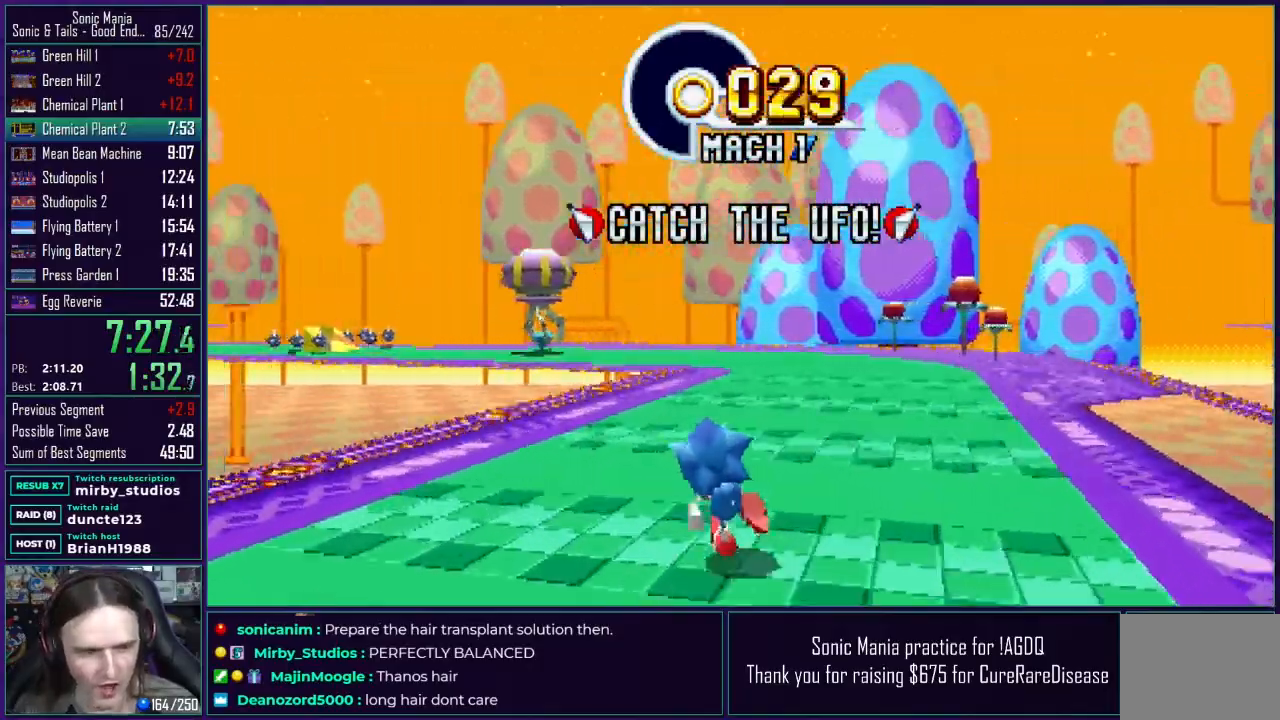
{"buttons": ["A", "DPAD_RIGHT"], "events": [[100, "A", "down"], [183, "DPAD_UP", "down"], [200, "DPAD_LEFT", "up"], [200, "DPAD_RIGHT", "down"], [217, "DPAD_UP", "up"]]}
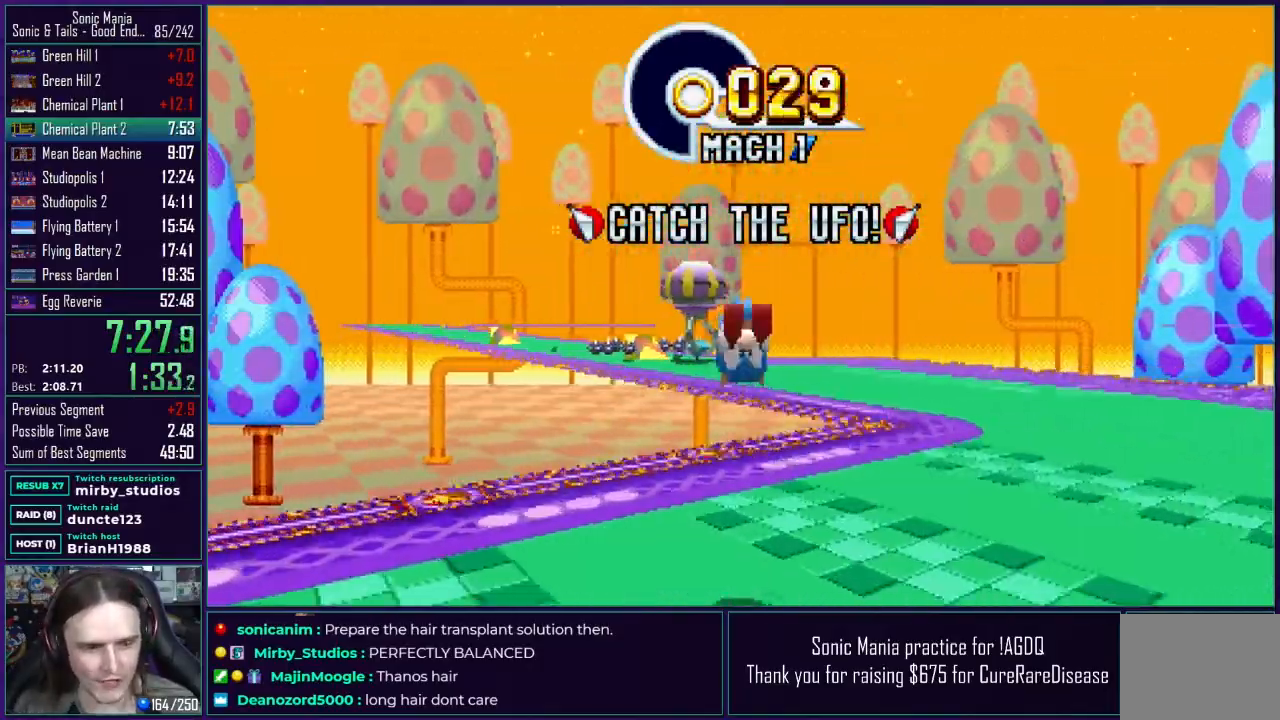
{"buttons": ["DPAD_LEFT"], "events": [[117, "DPAD_RIGHT", "up"], [133, "A", "up"], [217, "DPAD_LEFT", "down"]]}
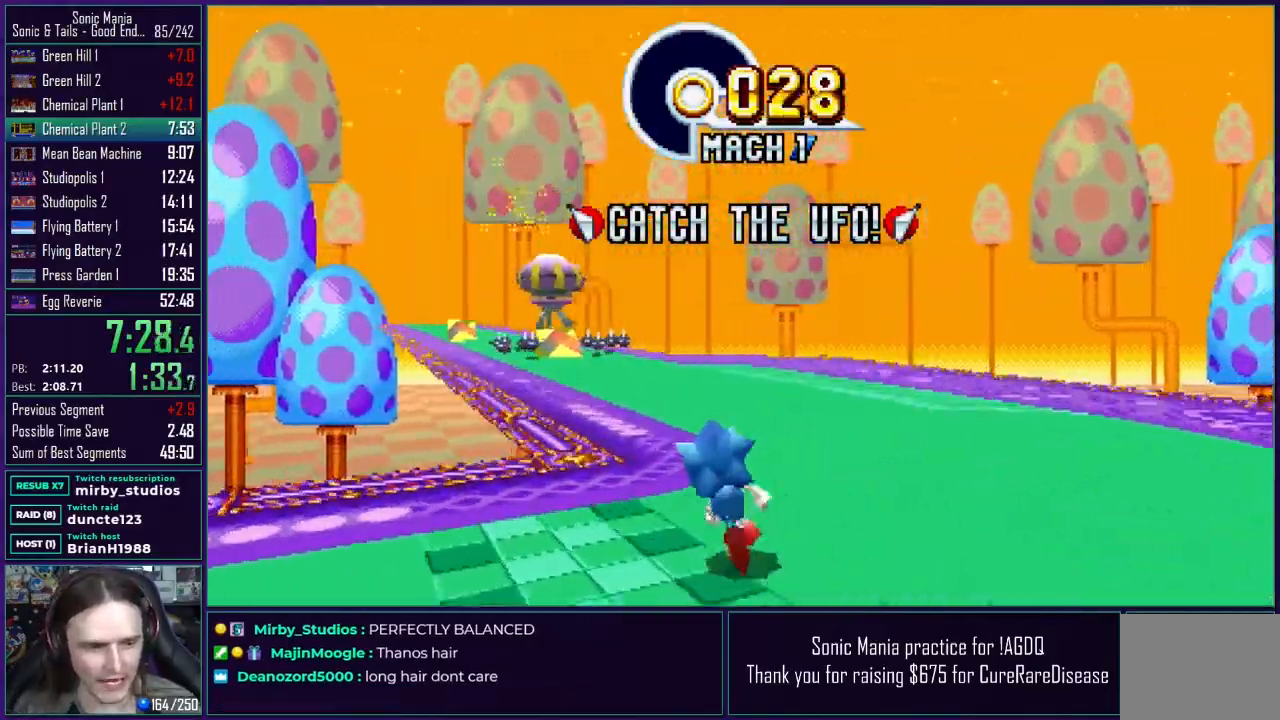
{"buttons": ["DPAD_RIGHT"], "events": [[300, "DPAD_LEFT", "up"], [367, "DPAD_RIGHT", "down"]]}
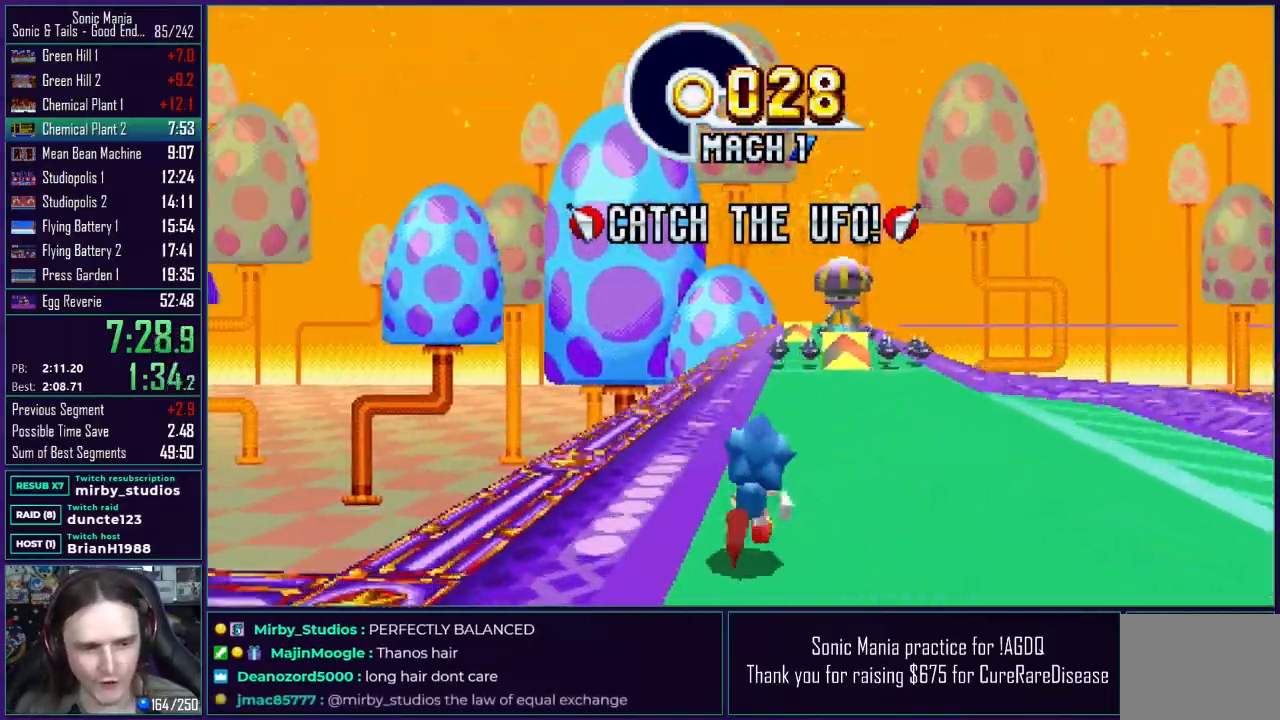
{"buttons": ["DPAD_RIGHT"], "events": []}